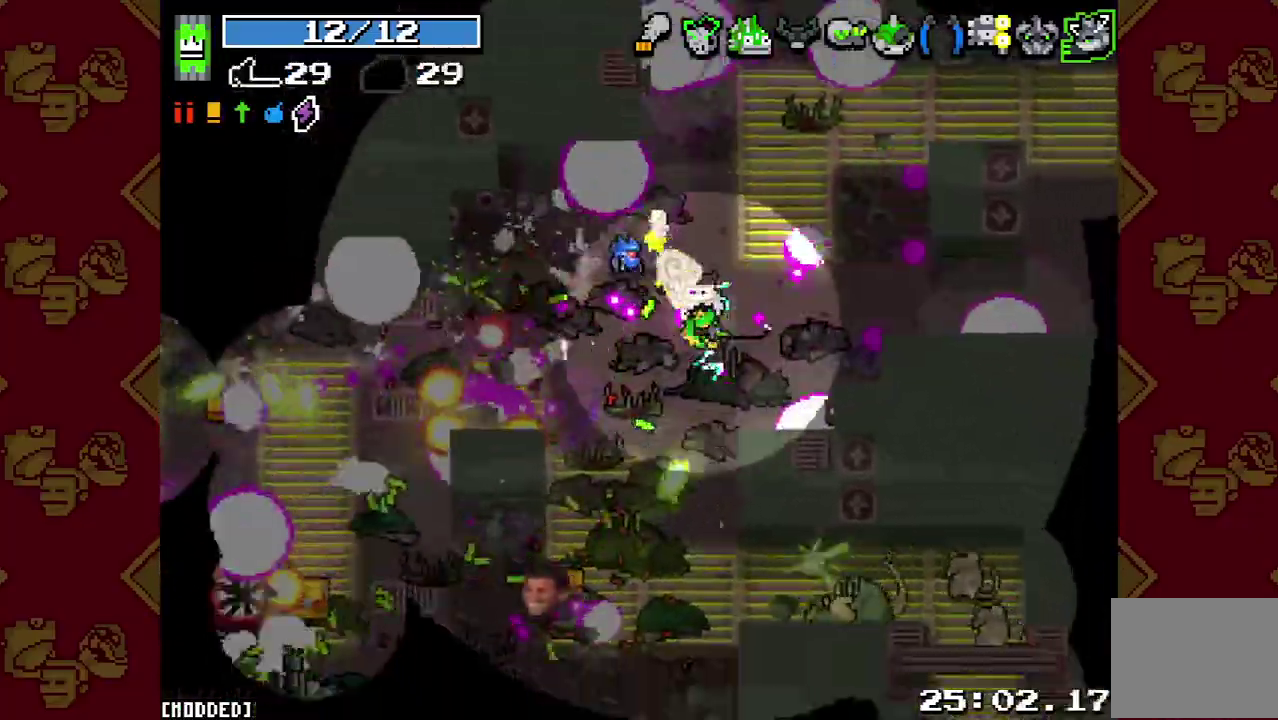
Gameplay with a controller (PlayStation layout); each line is a JSON object with the inputs held at the frame after it. "events" lists button and stick changes between this image and that frame as [ms after this image, input, new state], when the widget could be followed in between. This overlay highlights the sticks when they move; stick clicks (L3 R3) are not distinguishable. Not read: L3 R3.
{"buttons": ["R2"], "left_stick": "down", "right_stick": "down-right", "events": [[33, "R2", "down"], [167, "R2", "up"], [367, "right_stick", "down-right"], [400, "R2", "down"]]}
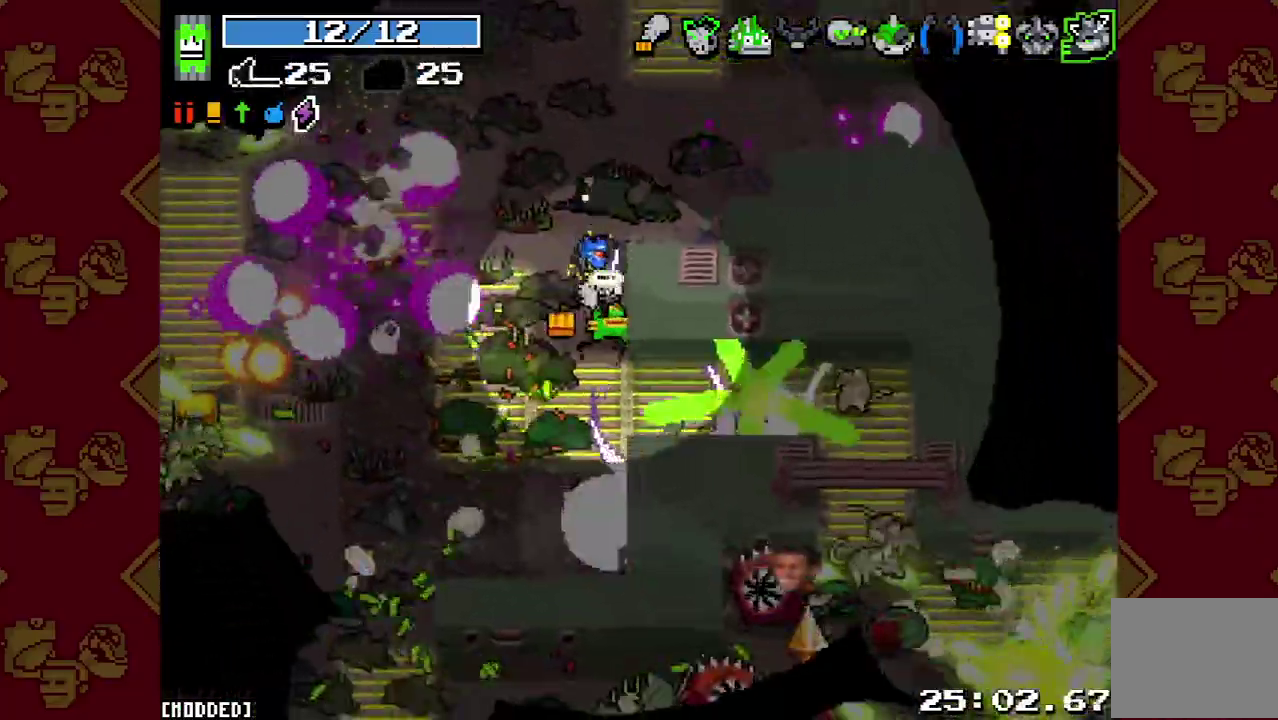
{"buttons": ["L1"], "left_stick": "down-left", "right_stick": "down-right", "events": [[33, "R2", "up"], [33, "left_stick", "down-right"], [133, "R2", "down"], [267, "L1", "down"], [267, "R2", "up"], [267, "left_stick", "up-right"], [367, "L1", "up"], [400, "R2", "down"], [467, "L1", "down"], [467, "left_stick", "down-left"], [500, "R2", "up"]]}
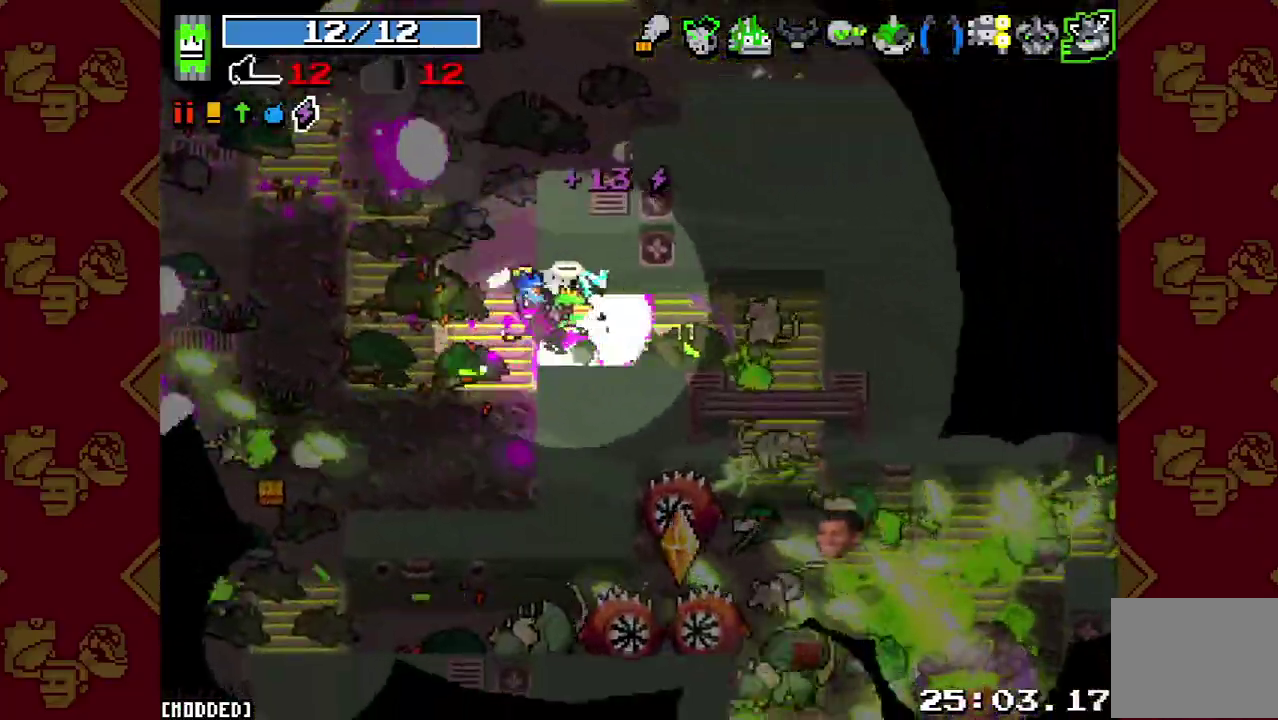
{"buttons": [], "left_stick": "down-left", "right_stick": "down-left", "events": [[33, "L1", "up"], [33, "right_stick", "down"], [133, "right_stick", "down-left"], [167, "L2", "down"], [267, "R2", "down"], [300, "L2", "up"], [400, "R2", "up"]]}
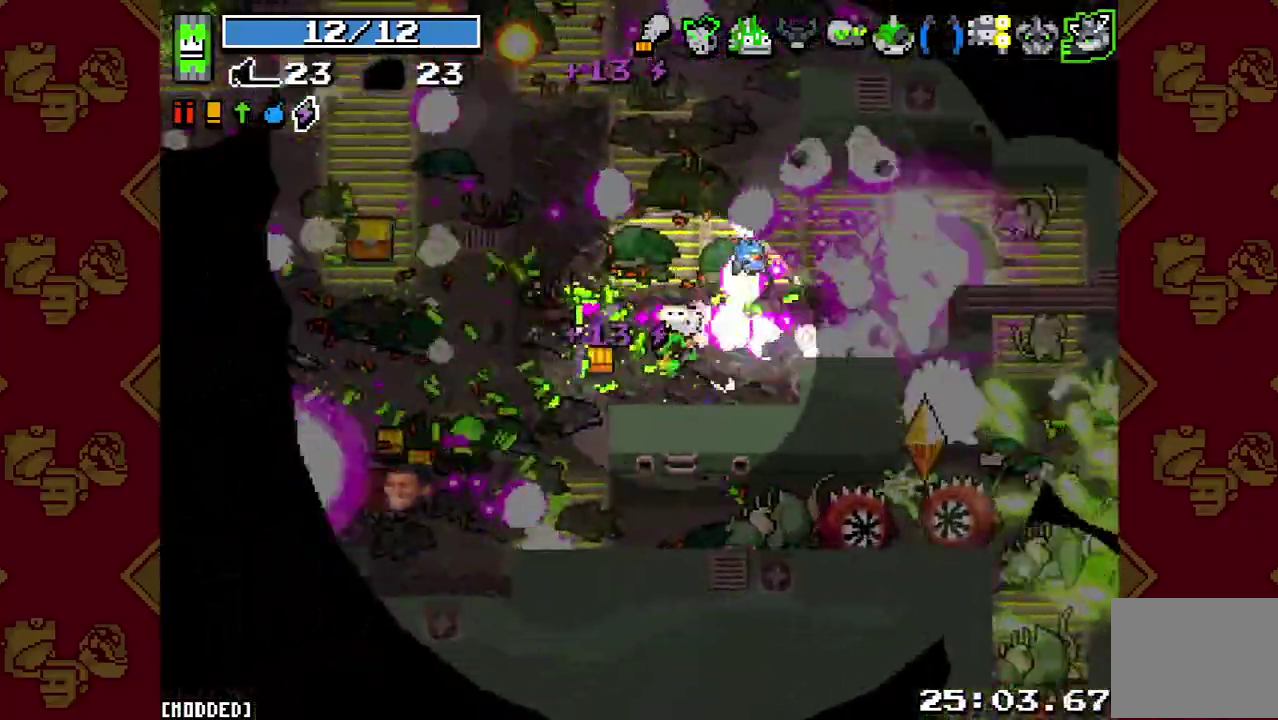
{"buttons": ["L2"], "left_stick": "left", "right_stick": "left", "events": [[67, "R2", "down"], [200, "R2", "up"], [267, "left_stick", "left"], [367, "L2", "down"], [367, "right_stick", "left"]]}
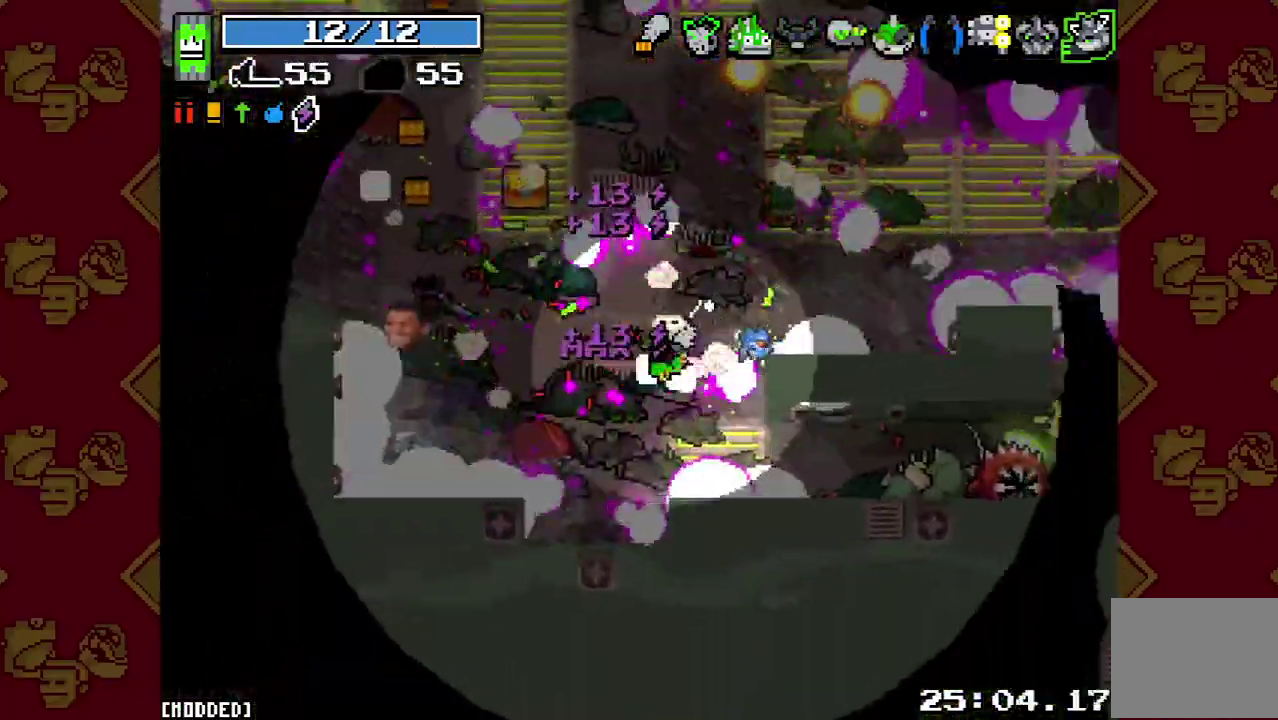
{"buttons": [], "left_stick": "up", "right_stick": "up-left", "events": [[33, "L2", "up"], [33, "R2", "down"], [167, "R2", "up"], [200, "L1", "down"], [200, "left_stick", "up-left"], [267, "right_stick", "up-left"], [300, "L1", "up"], [333, "R2", "down"], [400, "left_stick", "up"], [467, "R2", "up"]]}
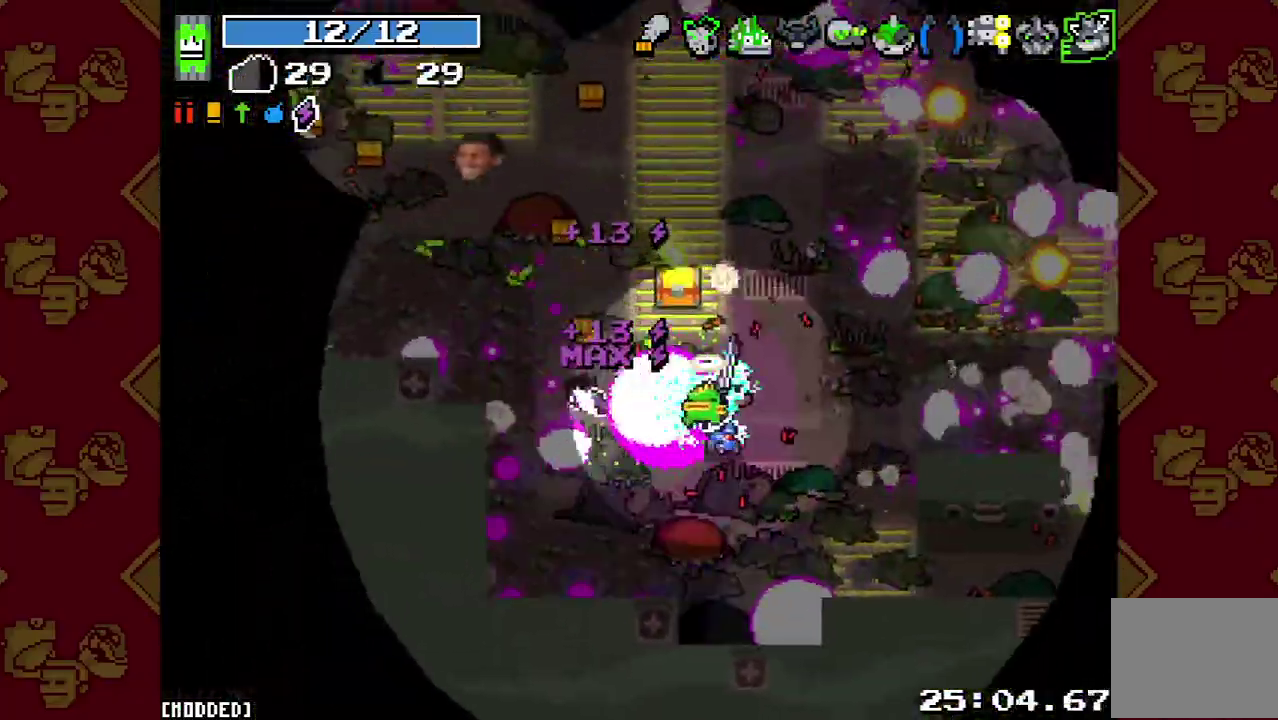
{"buttons": [], "left_stick": "up", "right_stick": "up-left", "events": [[67, "R2", "down"], [133, "left_stick", "up-left"], [167, "R2", "up"], [267, "R2", "down"], [400, "R2", "up"], [400, "left_stick", "up"]]}